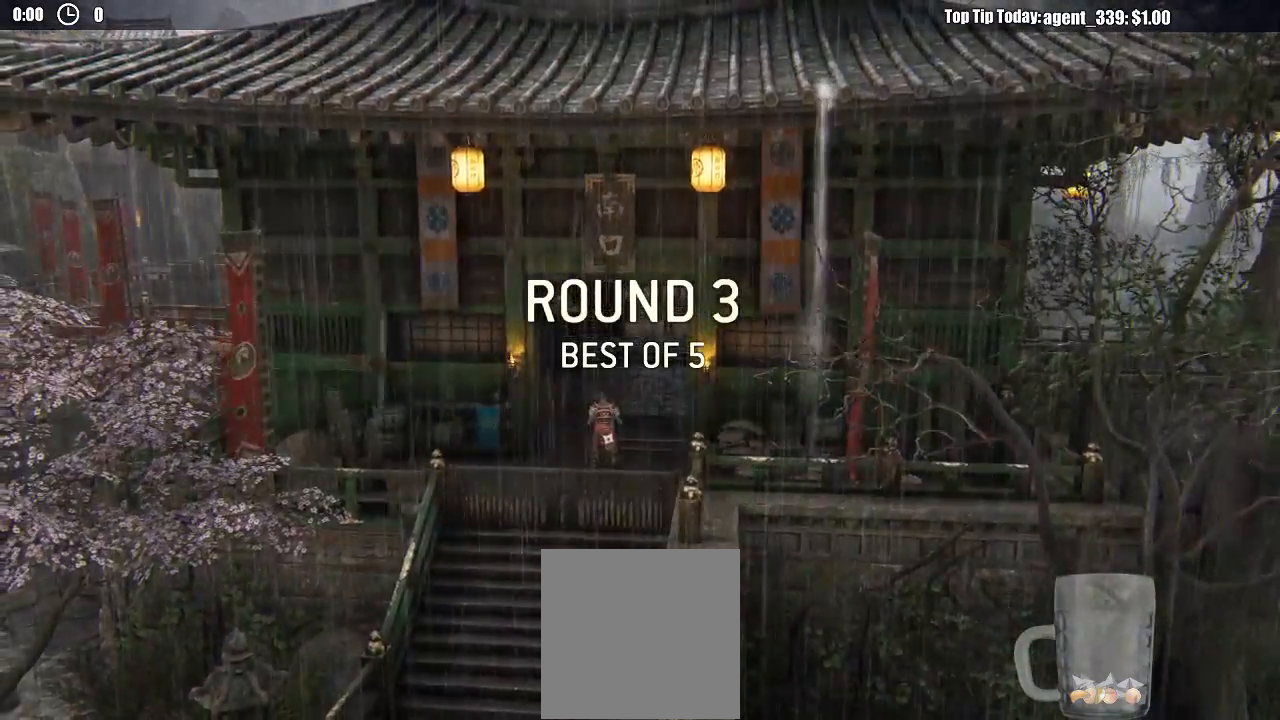
Gameplay with a controller (Xbox layout); each line is a JSON object with the inputs held at the frame after it. "events" lists button and stick changes between this image and that frame as [ms after this image, input, new state], when the widget could be followed in between.
{"buttons": ["L3"], "left_stick": "up", "right_stick": "center", "events": [[150, "left_stick", "up"], [250, "L3", "down"]]}
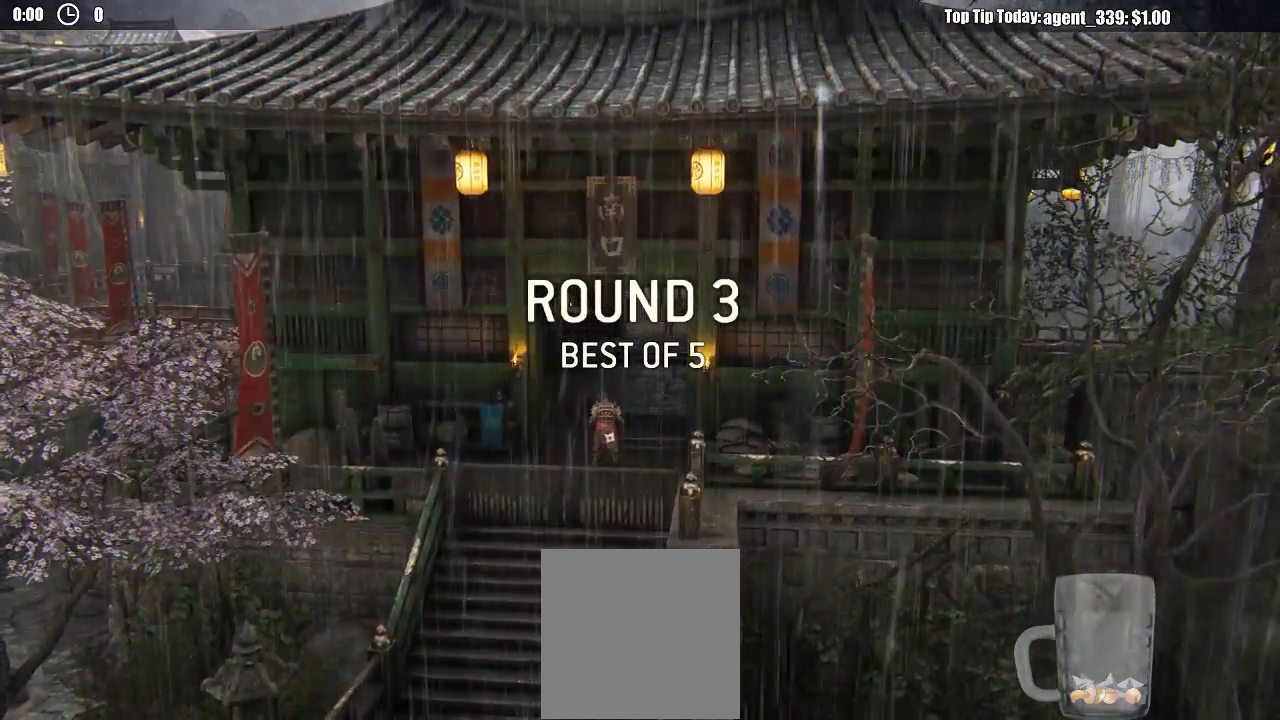
{"buttons": [], "left_stick": "up", "right_stick": "center", "events": [[150, "L3", "up"]]}
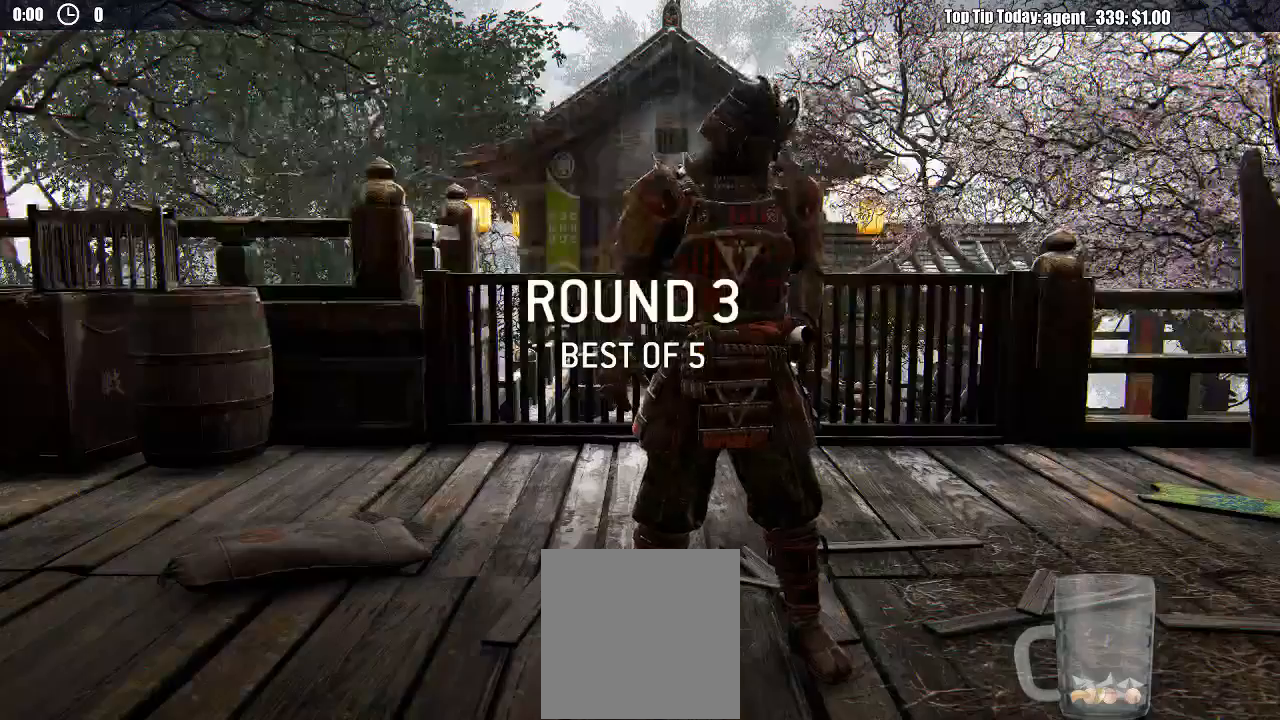
{"buttons": [], "left_stick": "center", "right_stick": "center", "events": [[33, "left_stick", "center"]]}
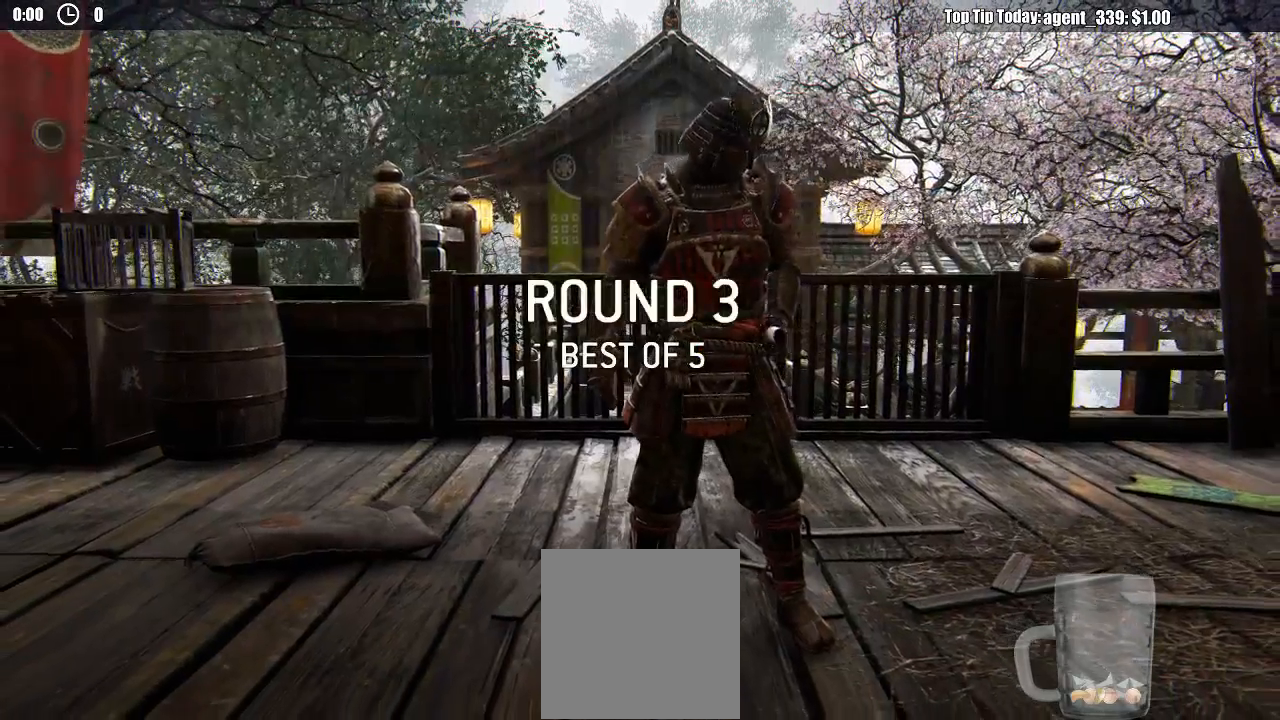
{"buttons": ["L3"], "left_stick": "up", "right_stick": "center", "events": [[117, "left_stick", "up"], [200, "L3", "down"]]}
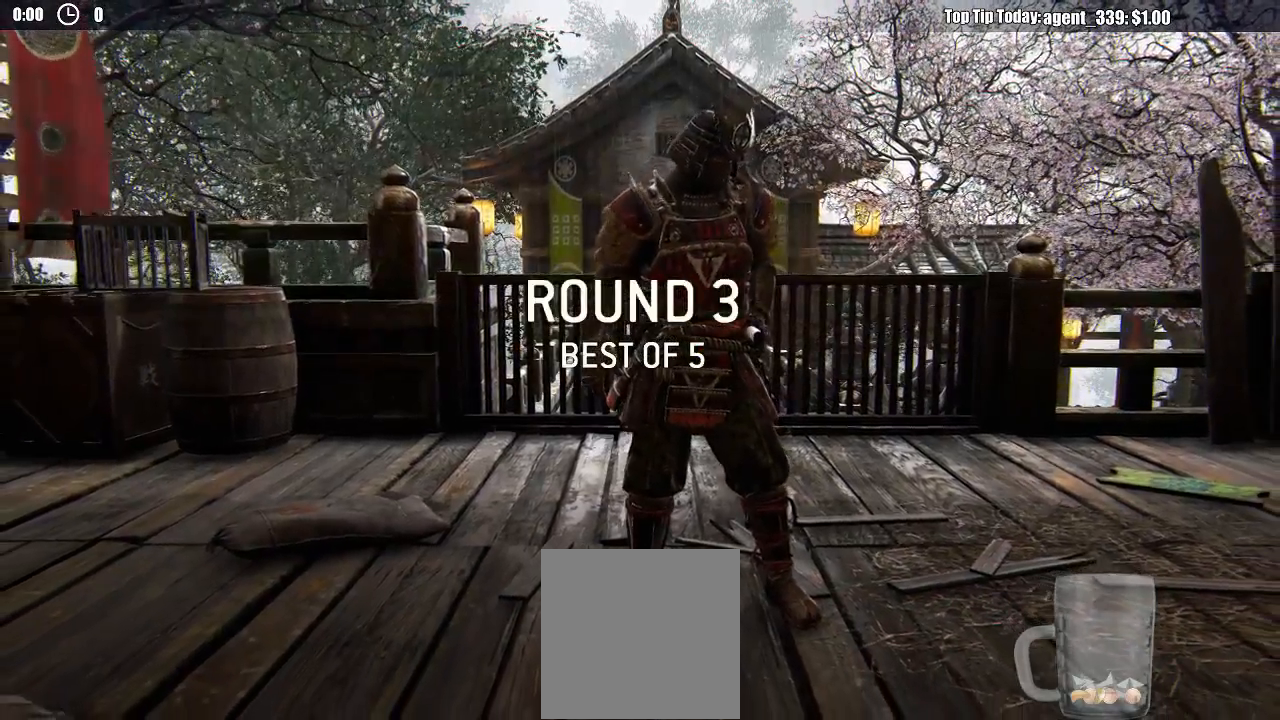
{"buttons": ["L3"], "left_stick": "up", "right_stick": "center", "events": []}
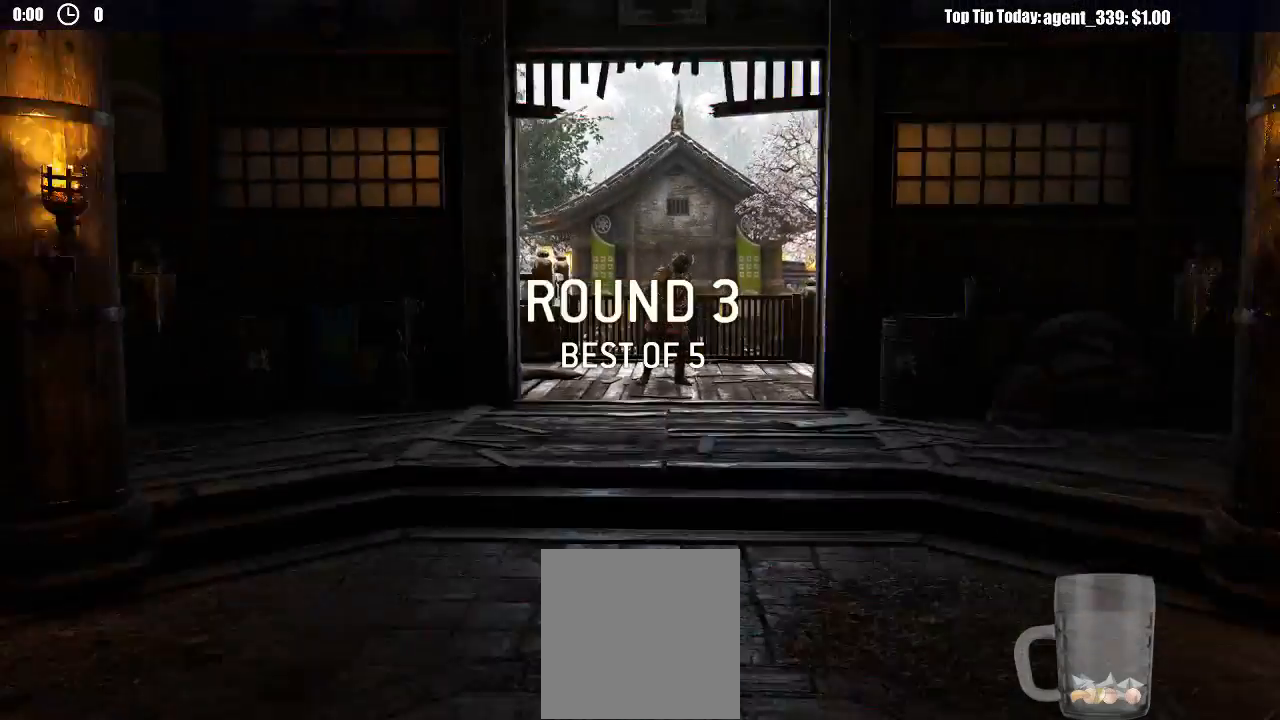
{"buttons": ["L3"], "left_stick": "up", "right_stick": "center", "events": []}
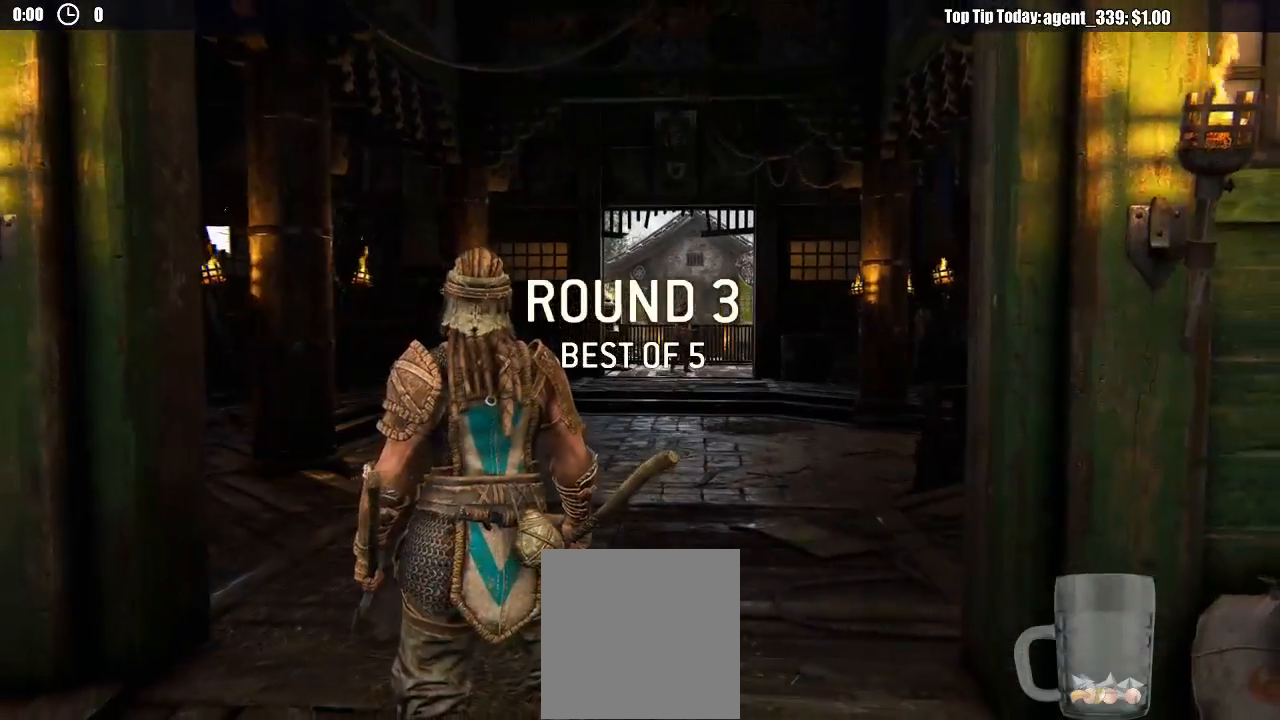
{"buttons": ["L3"], "left_stick": "up", "right_stick": "center", "events": [[233, "right_stick", "down"], [350, "right_stick", "center"]]}
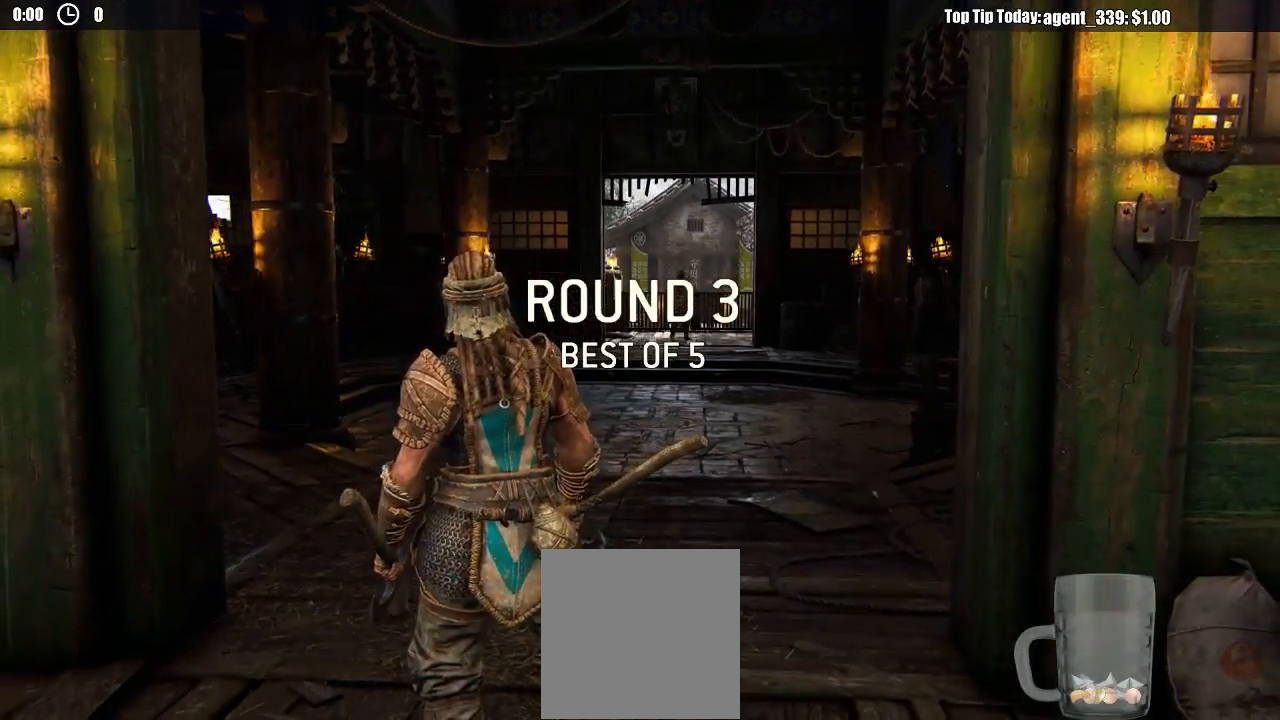
{"buttons": ["L3"], "left_stick": "up", "right_stick": "center", "events": []}
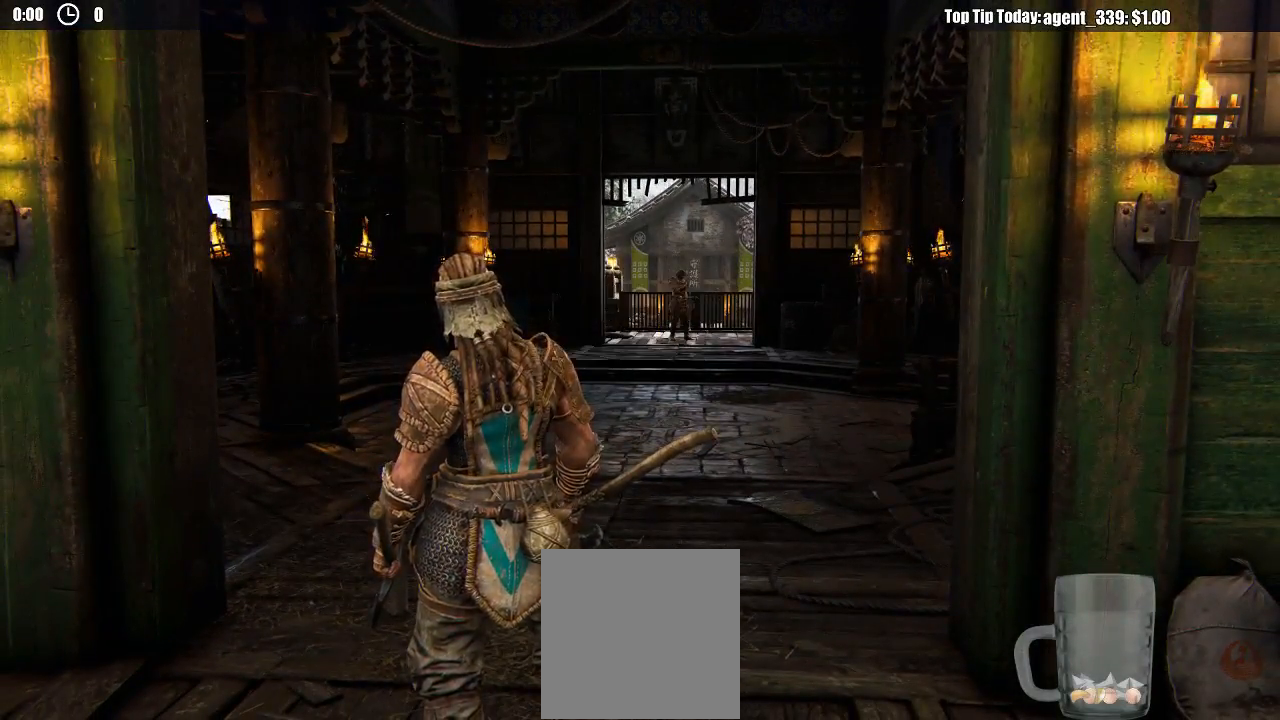
{"buttons": ["L3"], "left_stick": "up", "right_stick": "center", "events": []}
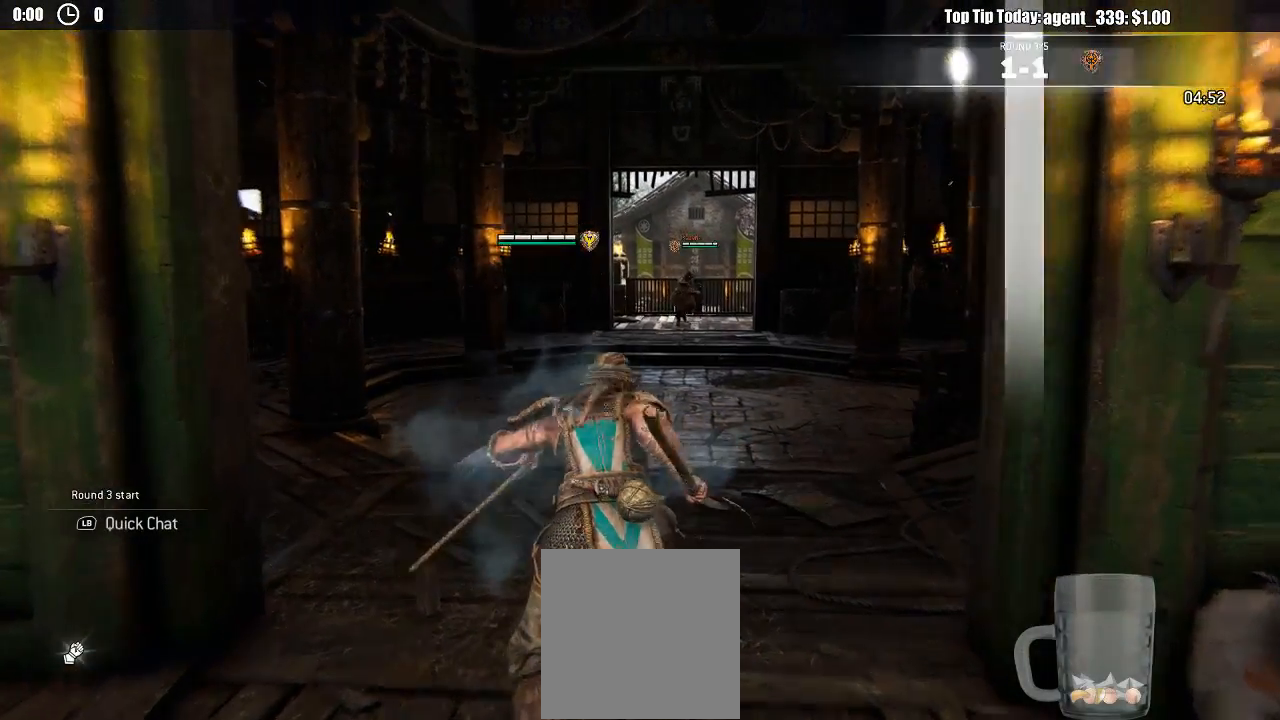
{"buttons": ["L3"], "left_stick": "up", "right_stick": "center", "events": []}
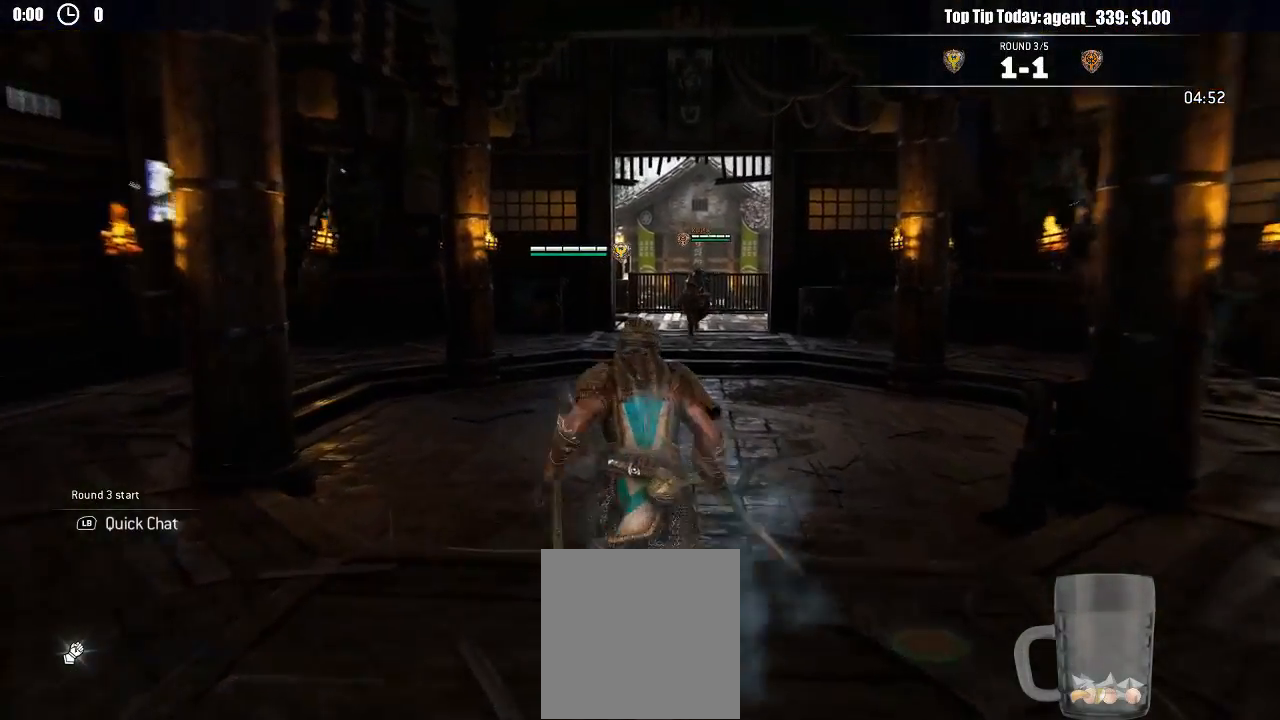
{"buttons": [], "left_stick": "up", "right_stick": "center", "events": [[150, "L3", "up"]]}
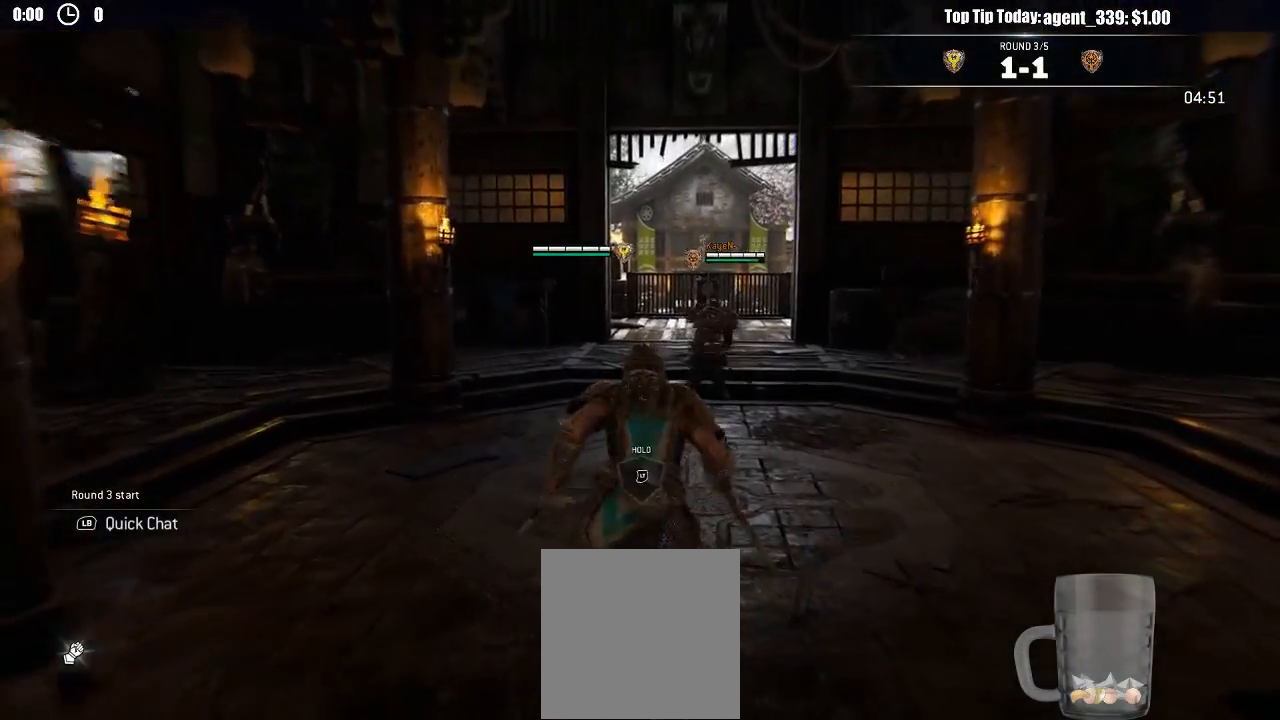
{"buttons": ["L2"], "left_stick": "up-left", "right_stick": "up", "events": [[117, "L2", "down"], [317, "left_stick", "up-left"], [433, "right_stick", "up"]]}
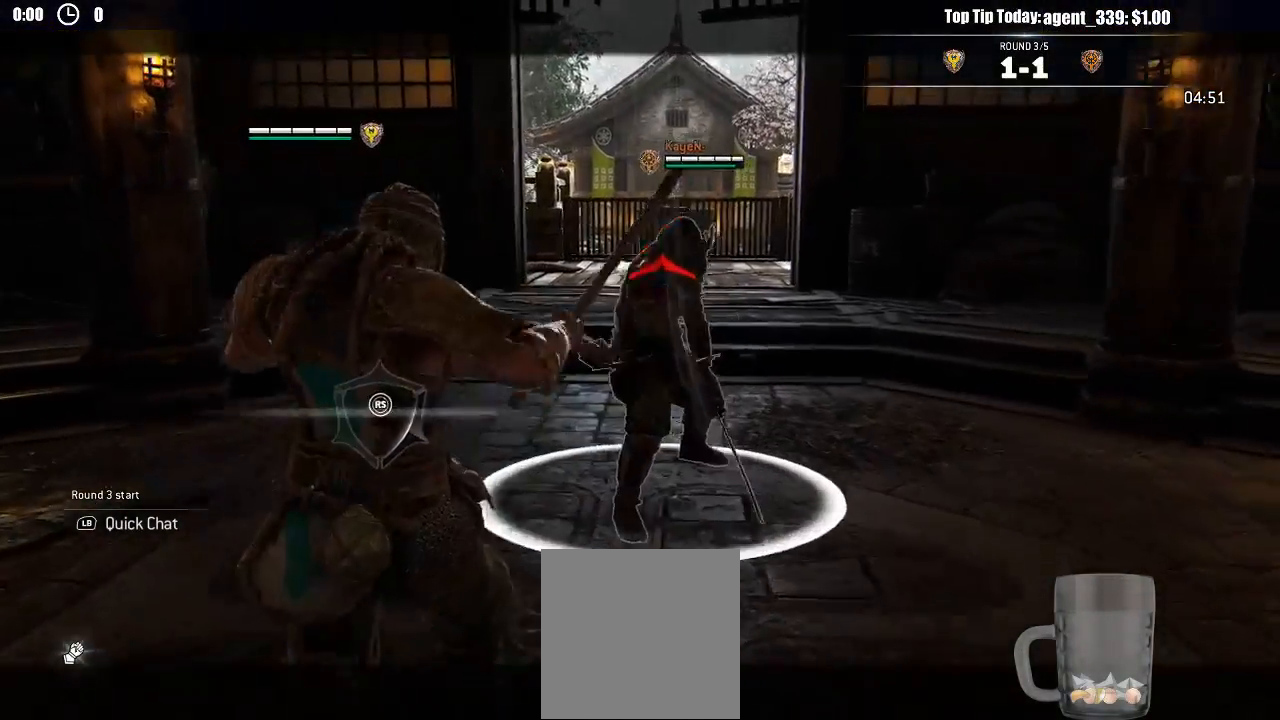
{"buttons": ["L2"], "left_stick": "up", "right_stick": "right"}
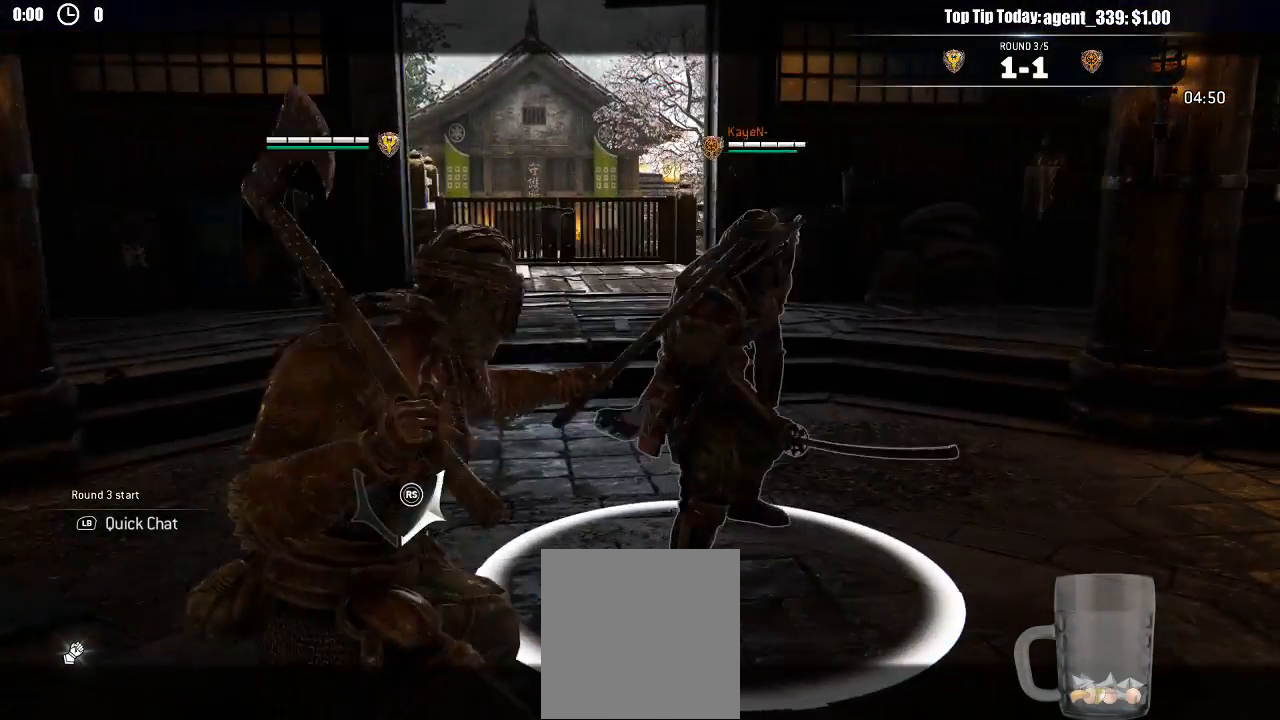
{"buttons": ["L2"], "left_stick": "up", "right_stick": "center", "events": [[83, "R2", "down"], [133, "R3", "down"], [250, "R3", "up"], [267, "R2", "up"], [317, "right_stick", "center"]]}
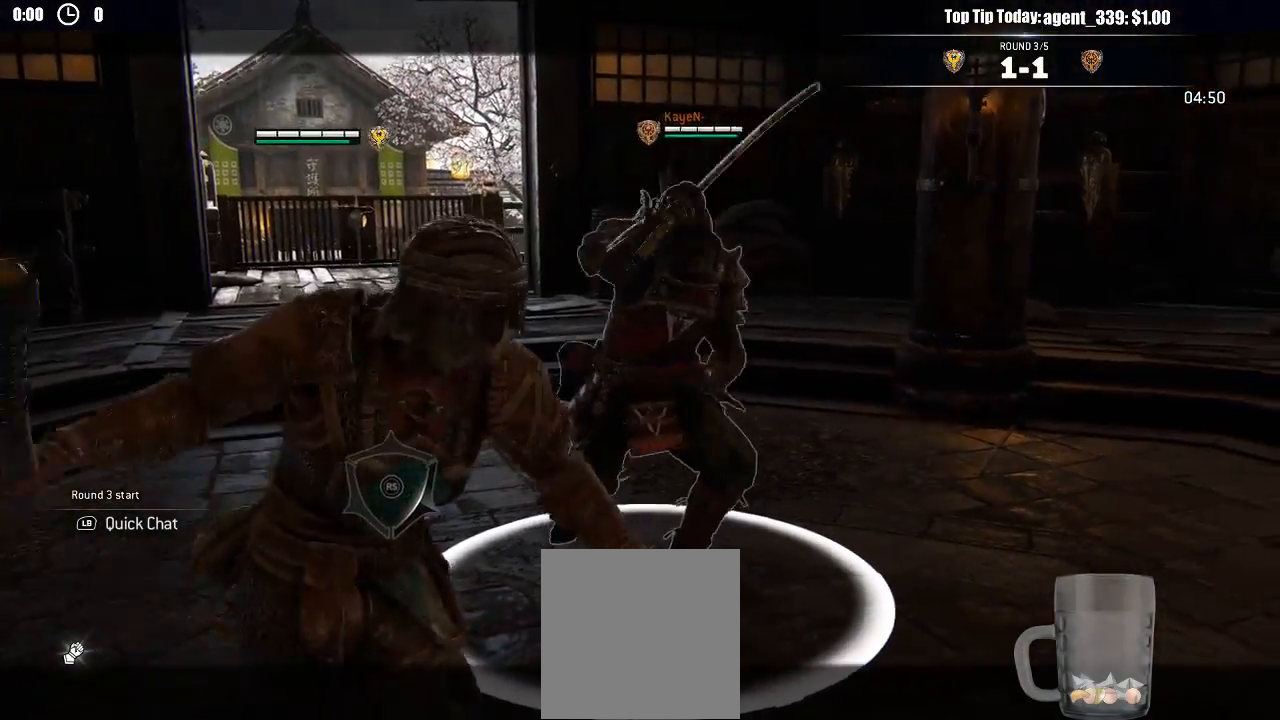
{"buttons": ["L2", "R2"], "left_stick": "up-right", "right_stick": "up", "events": [[67, "right_stick", "up"], [183, "left_stick", "up-right"], [483, "R2", "down"]]}
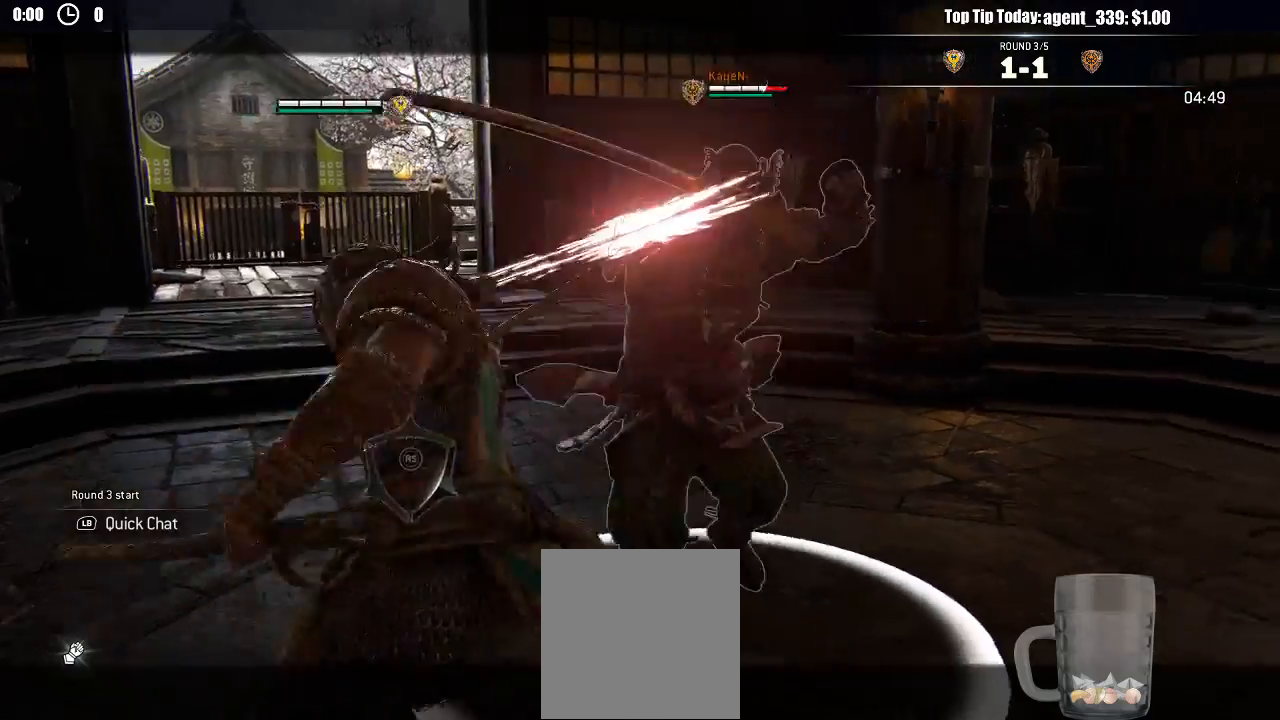
{"buttons": ["L2"], "left_stick": "up-right", "right_stick": "center", "events": [[150, "R2", "up"], [167, "right_stick", "center"], [217, "B", "down"], [350, "B", "up"]]}
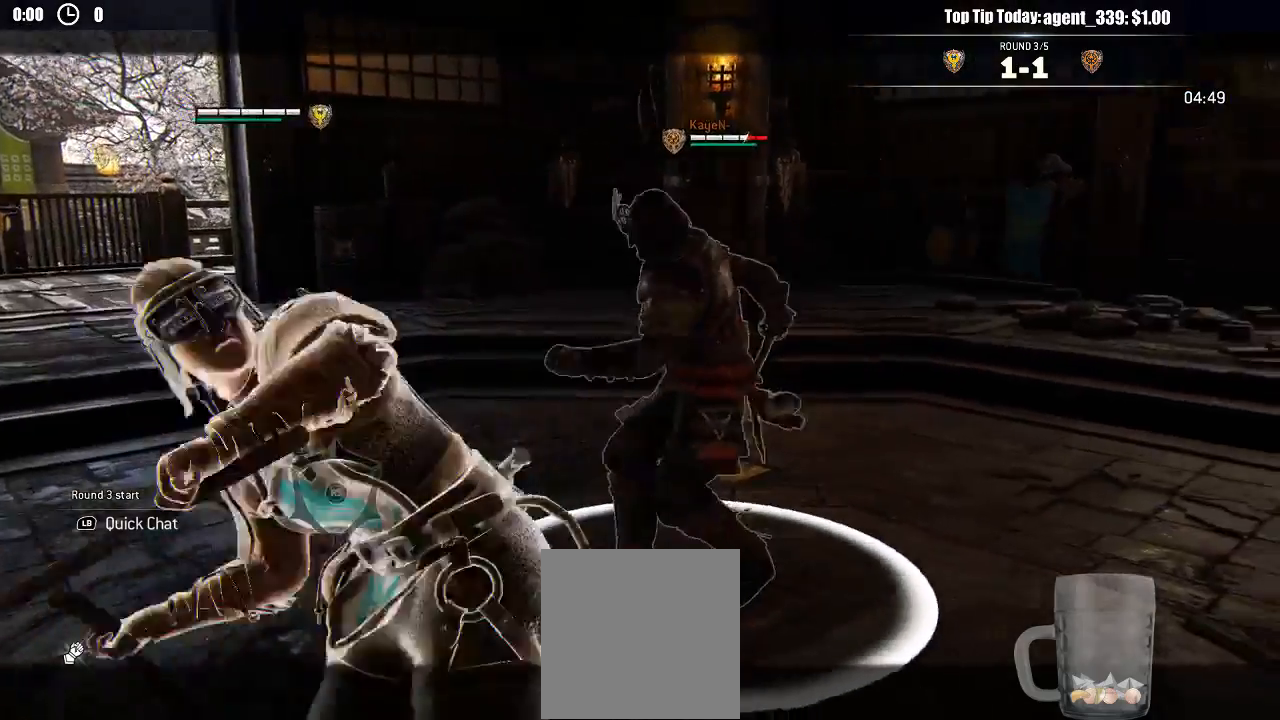
{"buttons": ["L2"], "left_stick": "up", "right_stick": "up", "events": [[233, "left_stick", "up"], [250, "right_stick", "up"]]}
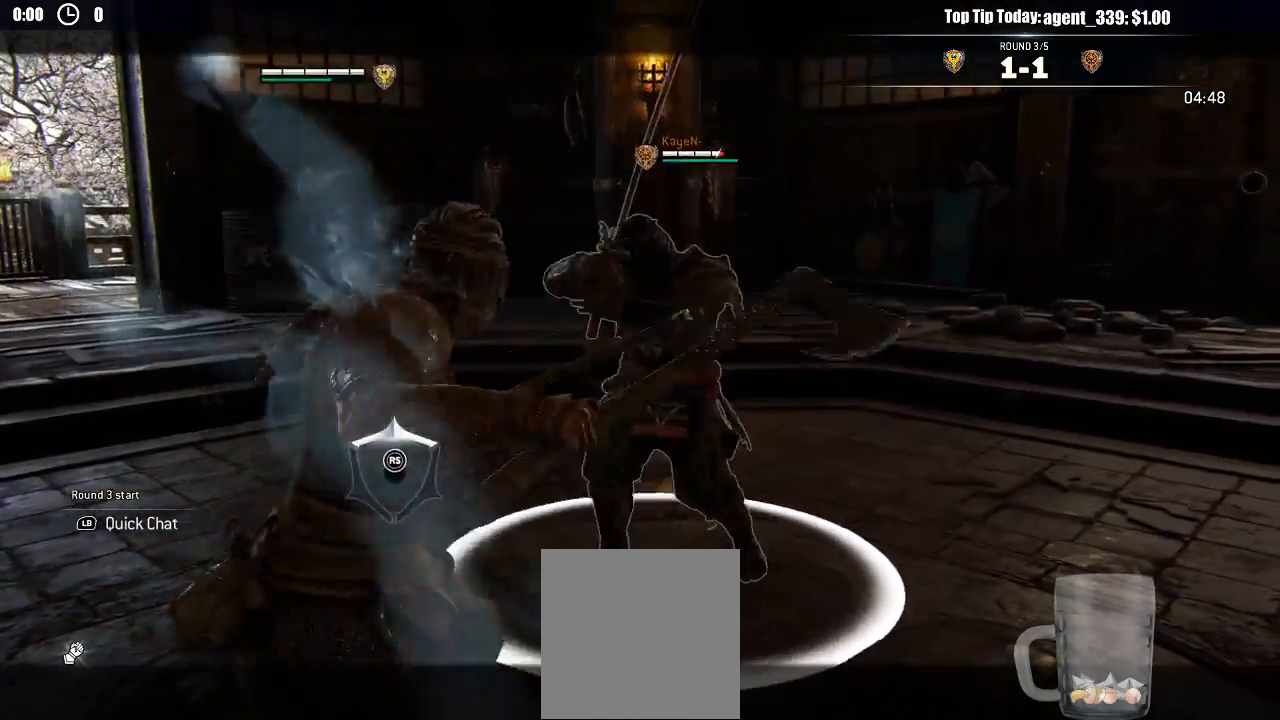
{"buttons": ["L2", "R2", "R3"], "left_stick": "up", "right_stick": "up", "events": [[433, "R2", "down"], [433, "R3", "down"]]}
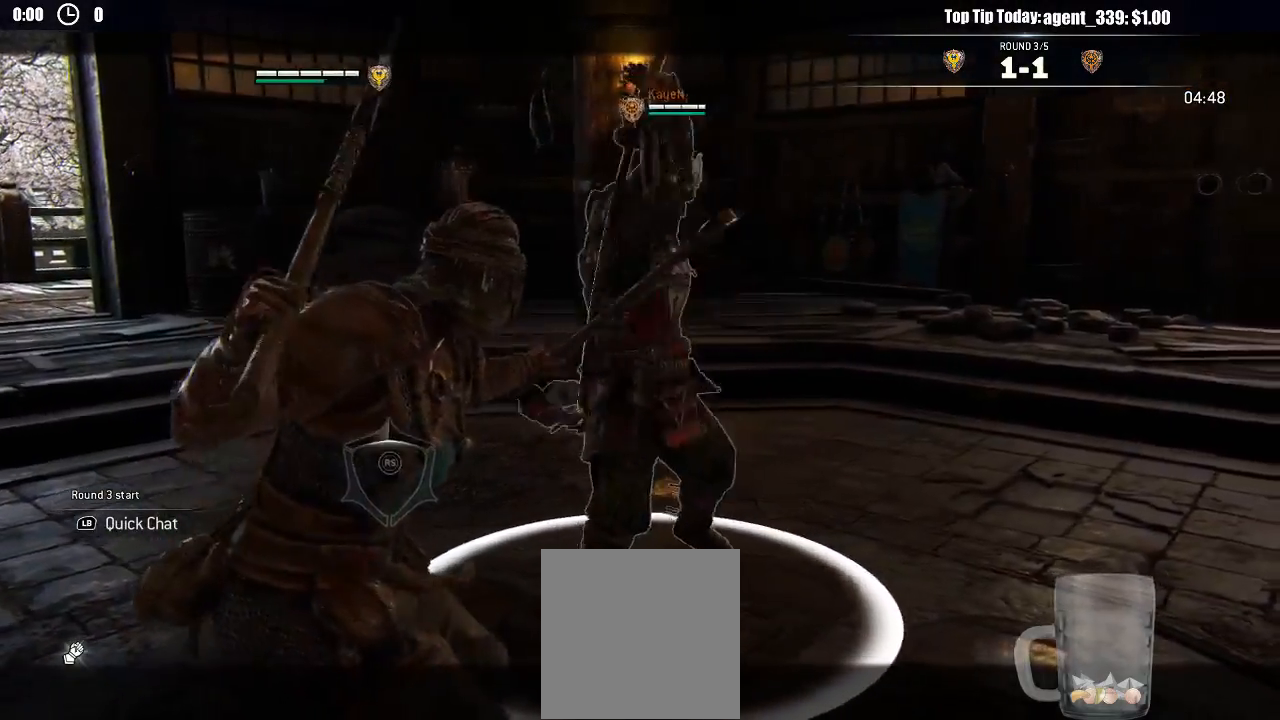
{"buttons": ["L2"], "left_stick": "up", "right_stick": "center", "events": [[150, "R2", "up"], [300, "R3", "up"], [367, "right_stick", "center"], [417, "B", "down"], [500, "B", "up"]]}
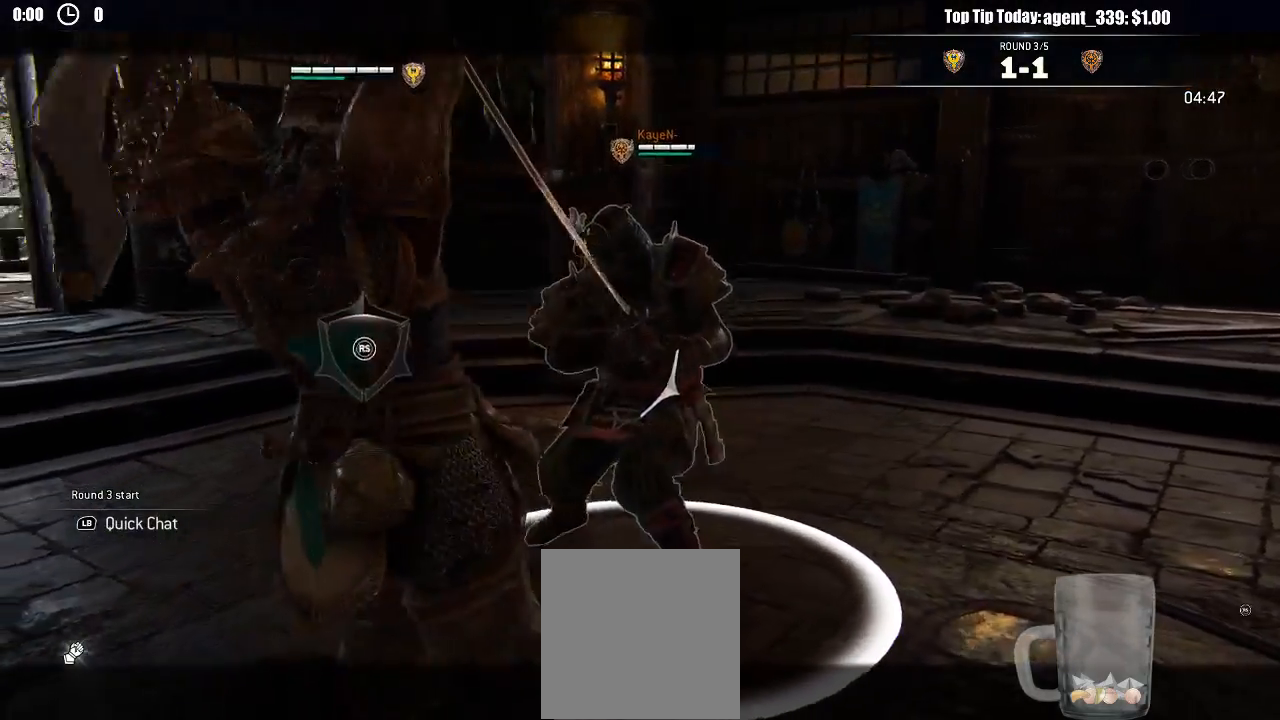
{"buttons": ["L2", "R3"], "left_stick": "up", "right_stick": "up", "events": [[100, "R3", "down"], [100, "right_stick", "up"]]}
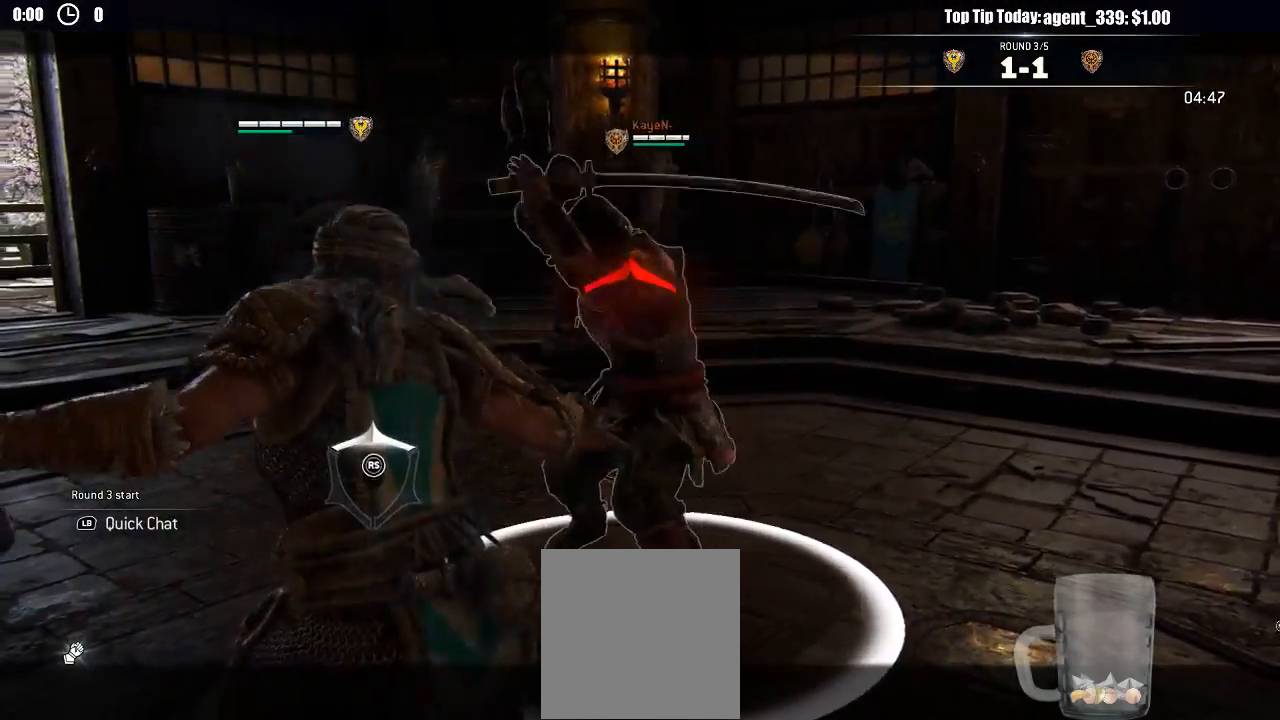
{"buttons": ["L2"], "left_stick": "up", "right_stick": "up", "events": [[167, "R2", "down"], [383, "R2", "up"], [467, "R3", "up"]]}
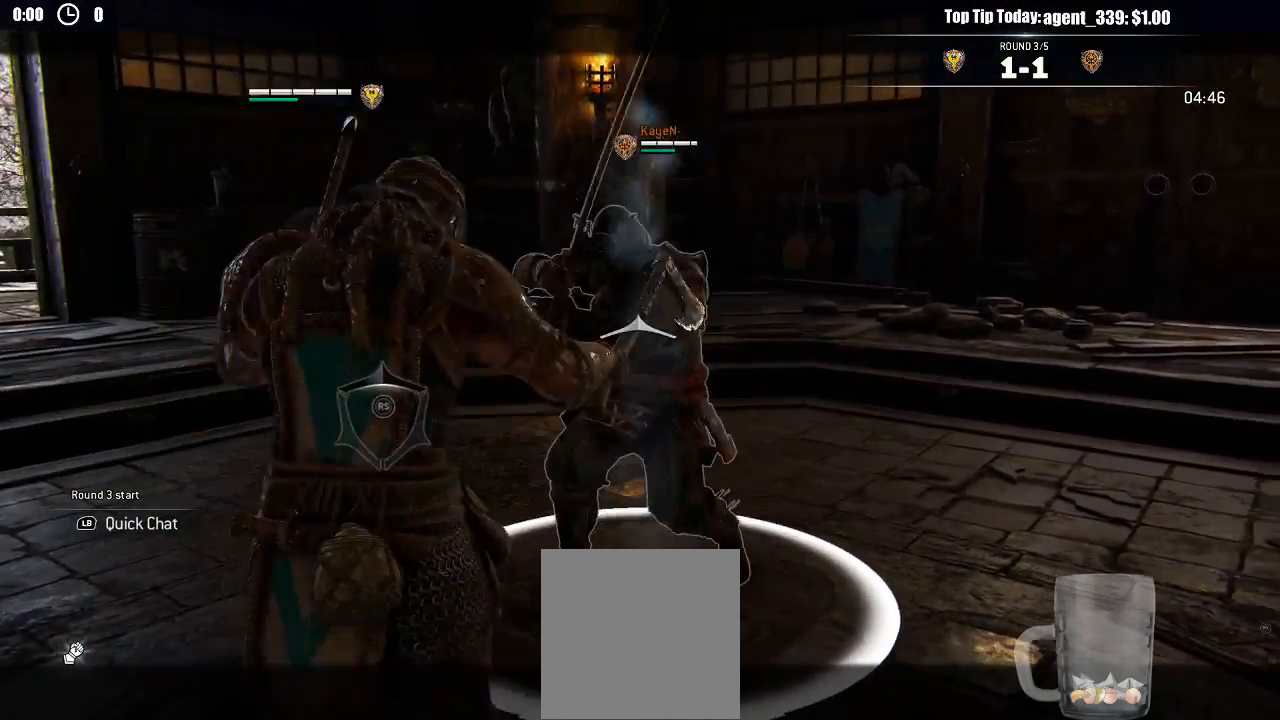
{"buttons": ["L2"], "left_stick": "up-left", "right_stick": "left", "events": [[67, "right_stick", "center"], [100, "B", "down"], [150, "left_stick", "down-left"], [200, "B", "up"], [333, "L3", "down"], [417, "left_stick", "up-left"], [417, "right_stick", "left"], [500, "L3", "up"]]}
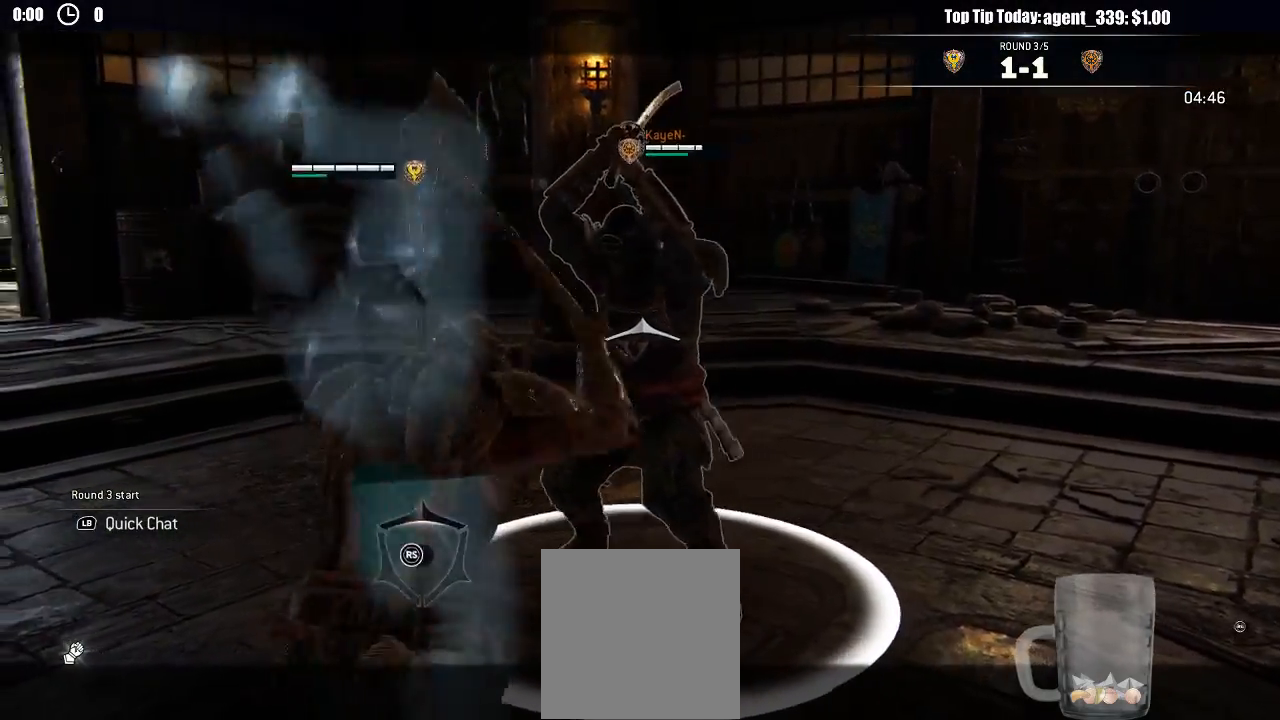
{"buttons": ["L2"], "left_stick": "down-left", "right_stick": "center", "events": [[50, "left_stick", "left"], [333, "right_stick", "center"], [500, "left_stick", "down-left"]]}
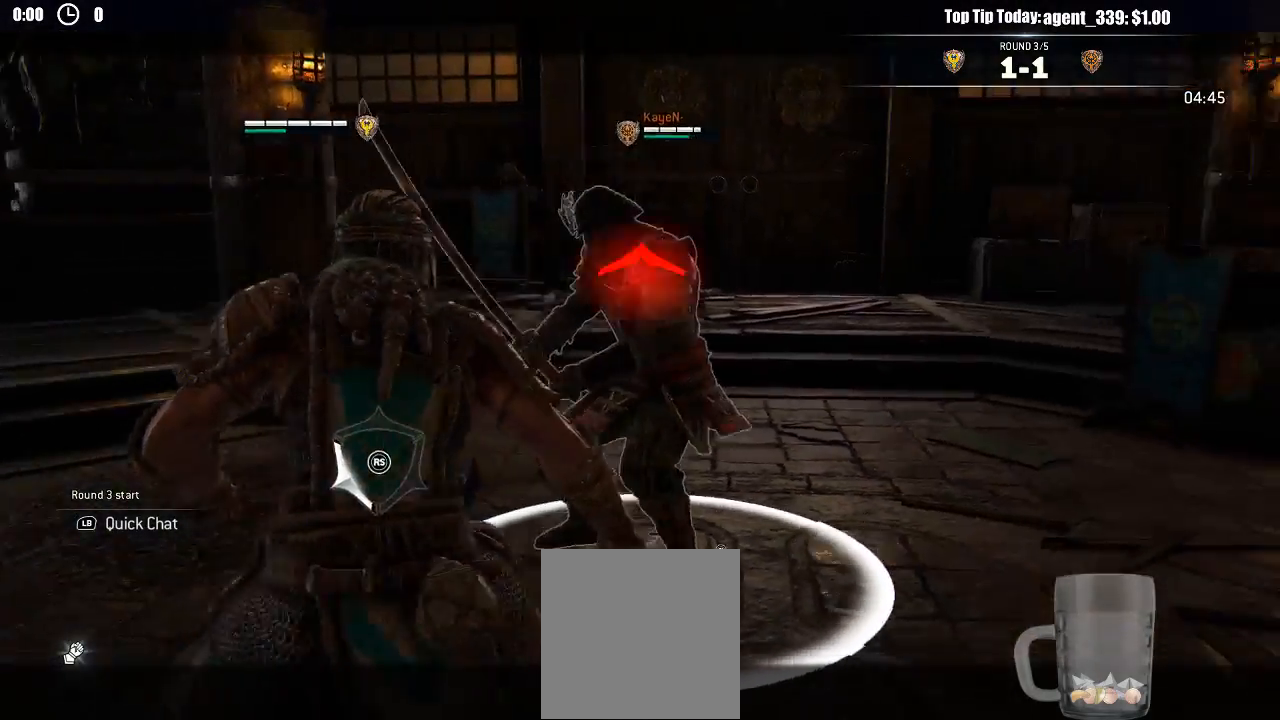
{"buttons": ["L2"], "left_stick": "up-right", "right_stick": "up", "events": [[33, "left_stick", "down"], [317, "left_stick", "right"], [317, "right_stick", "up"], [367, "left_stick", "up-right"], [417, "R3", "down"], [500, "R3", "up"]]}
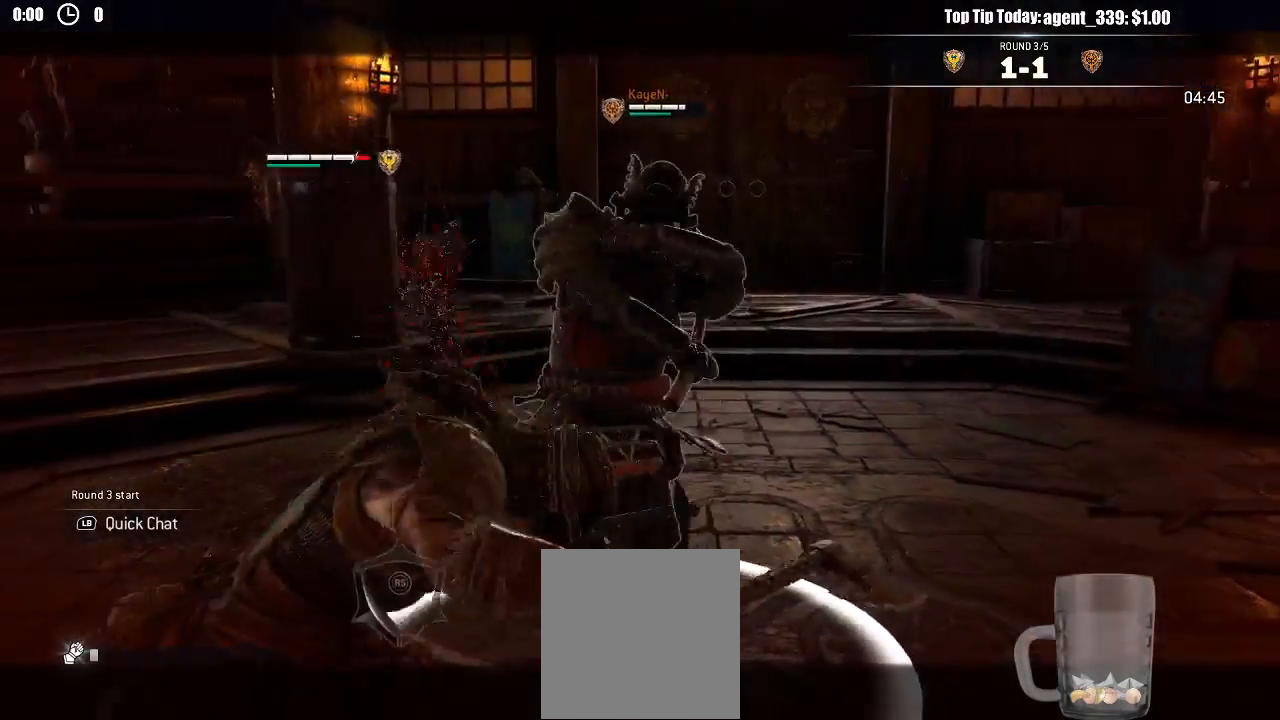
{"buttons": ["L2"], "left_stick": "up-right", "right_stick": "center", "events": [[50, "right_stick", "center"]]}